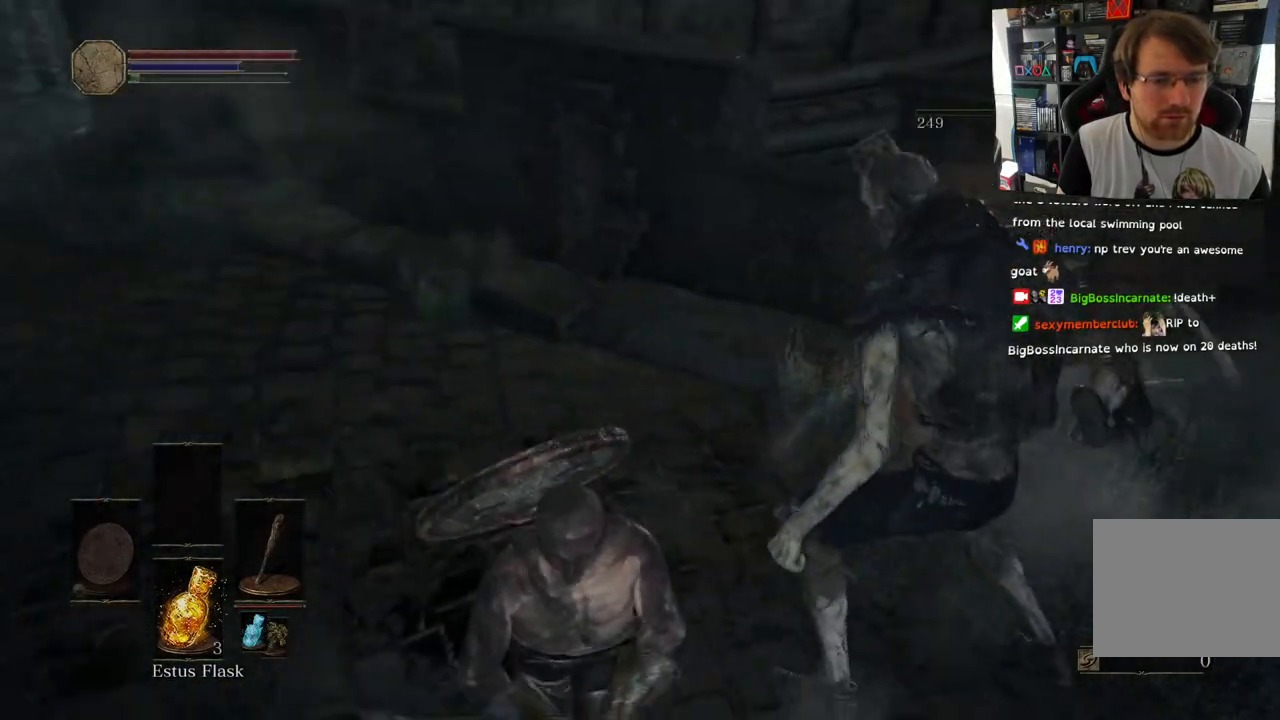
Gameplay with a controller (PlayStation layout); each line is a JSON object with the inputs held at the frame after it. "events" lists button and stick changes between this image and that frame as [ms after this image, input, new state], when the widget could be followed in between.
{"buttons": [], "left_stick": "up-right", "right_stick": "left", "events": [[117, "right_stick", "left"], [300, "left_stick", "right"], [400, "left_stick", "up-right"]]}
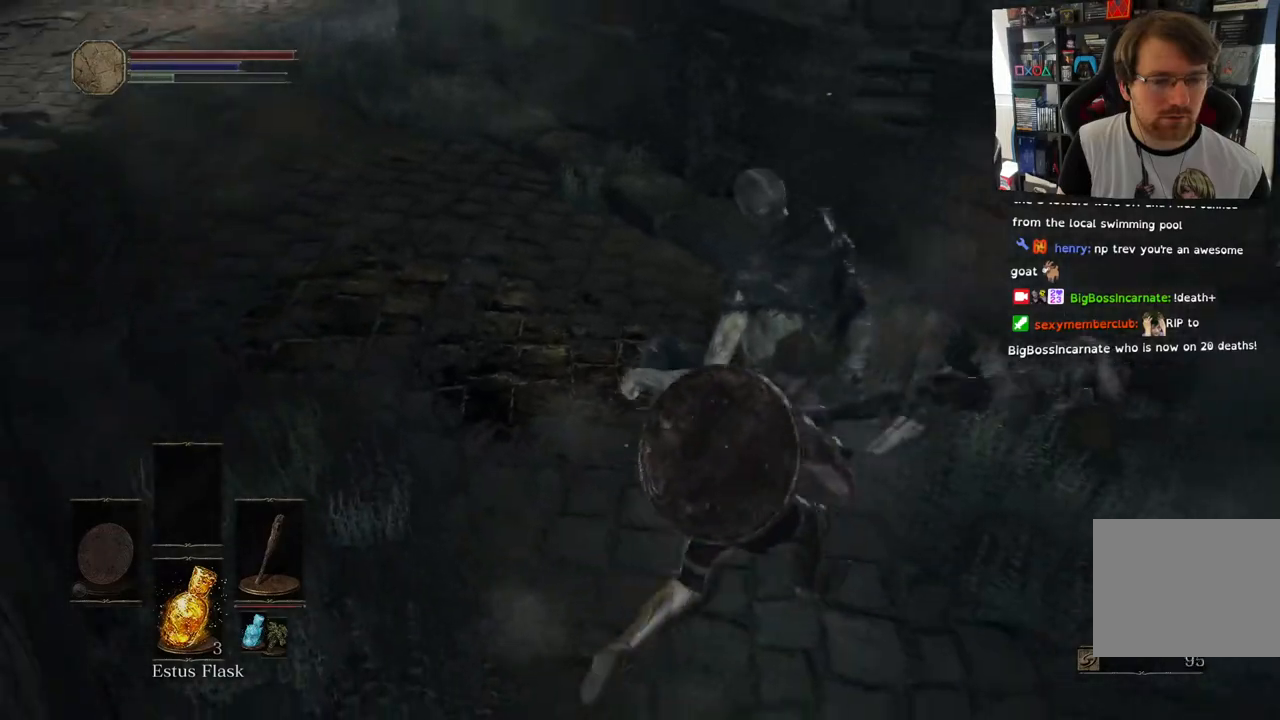
{"buttons": [], "left_stick": "center", "right_stick": "left", "events": [[33, "left_stick", "up"], [183, "left_stick", "center"]]}
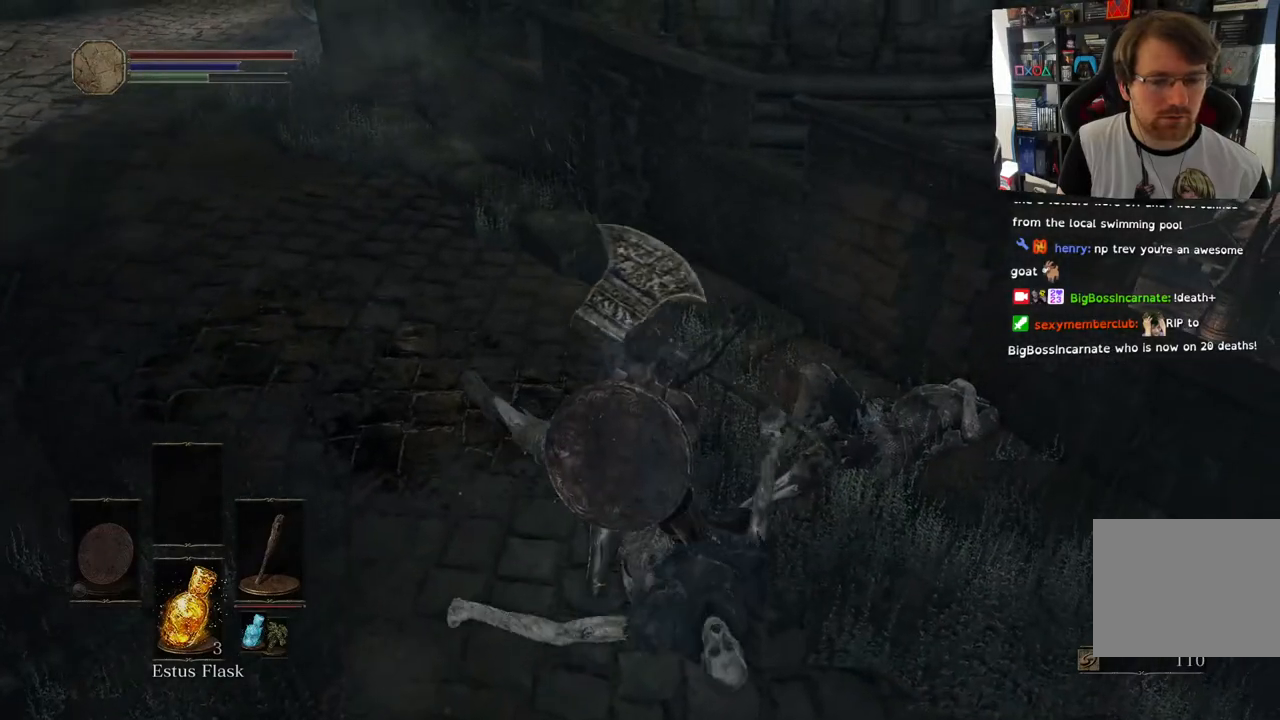
{"buttons": [], "left_stick": "center", "right_stick": "left", "events": [[67, "DPAD_RIGHT", "down"], [250, "DPAD_RIGHT", "up"]]}
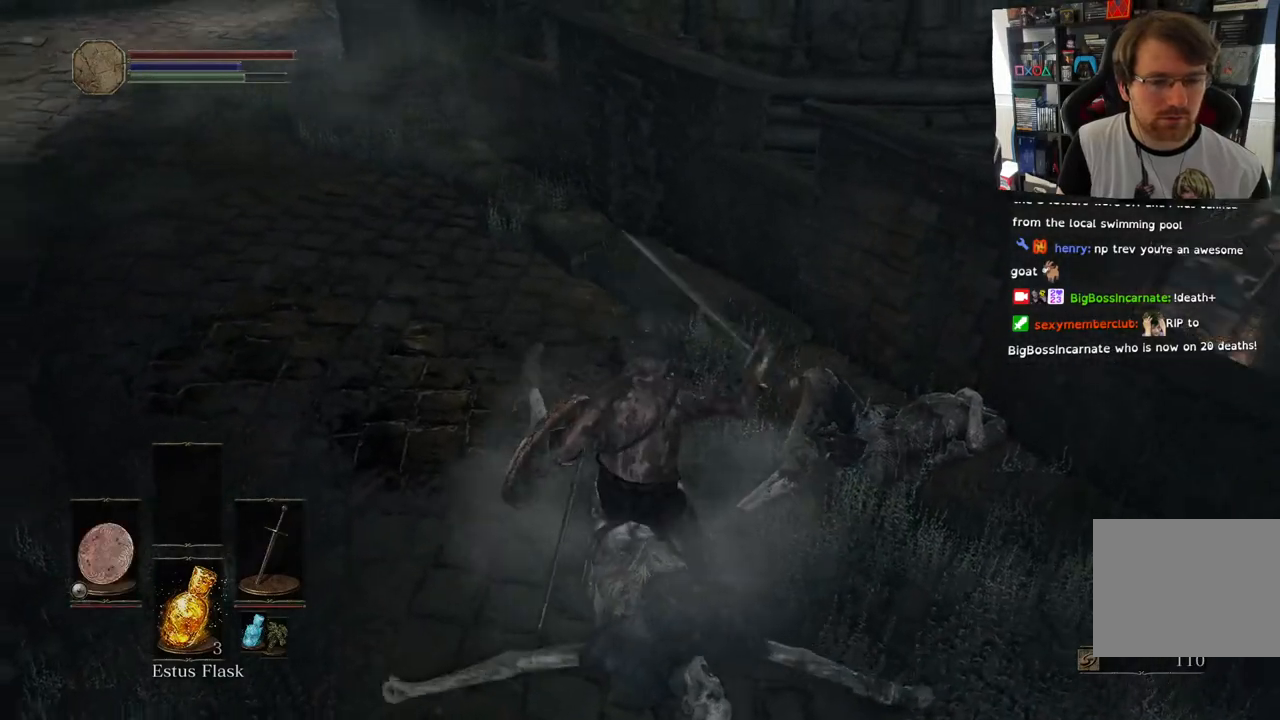
{"buttons": [], "left_stick": "up", "right_stick": "left", "events": [[333, "left_stick", "up"]]}
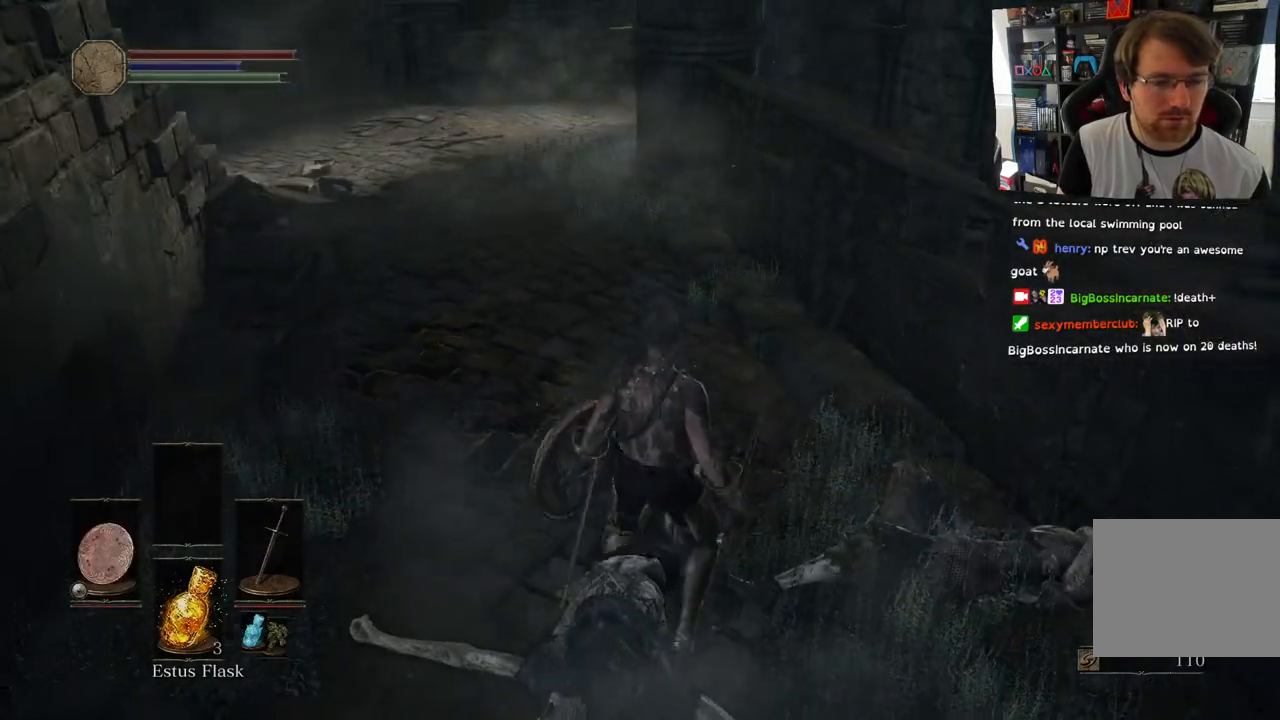
{"buttons": ["CIRCLE"], "left_stick": "up", "right_stick": "center", "events": [[50, "CIRCLE", "down"], [483, "right_stick", "center"]]}
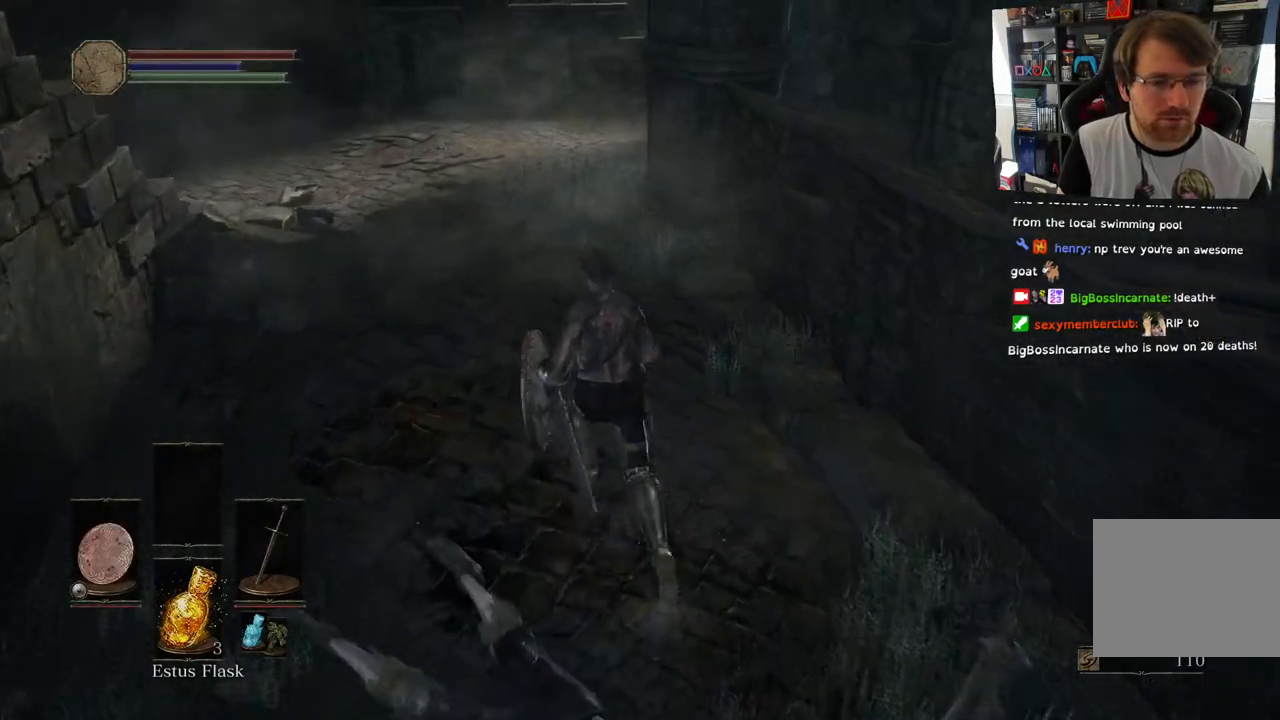
{"buttons": ["CIRCLE"], "left_stick": "up", "right_stick": "center", "events": []}
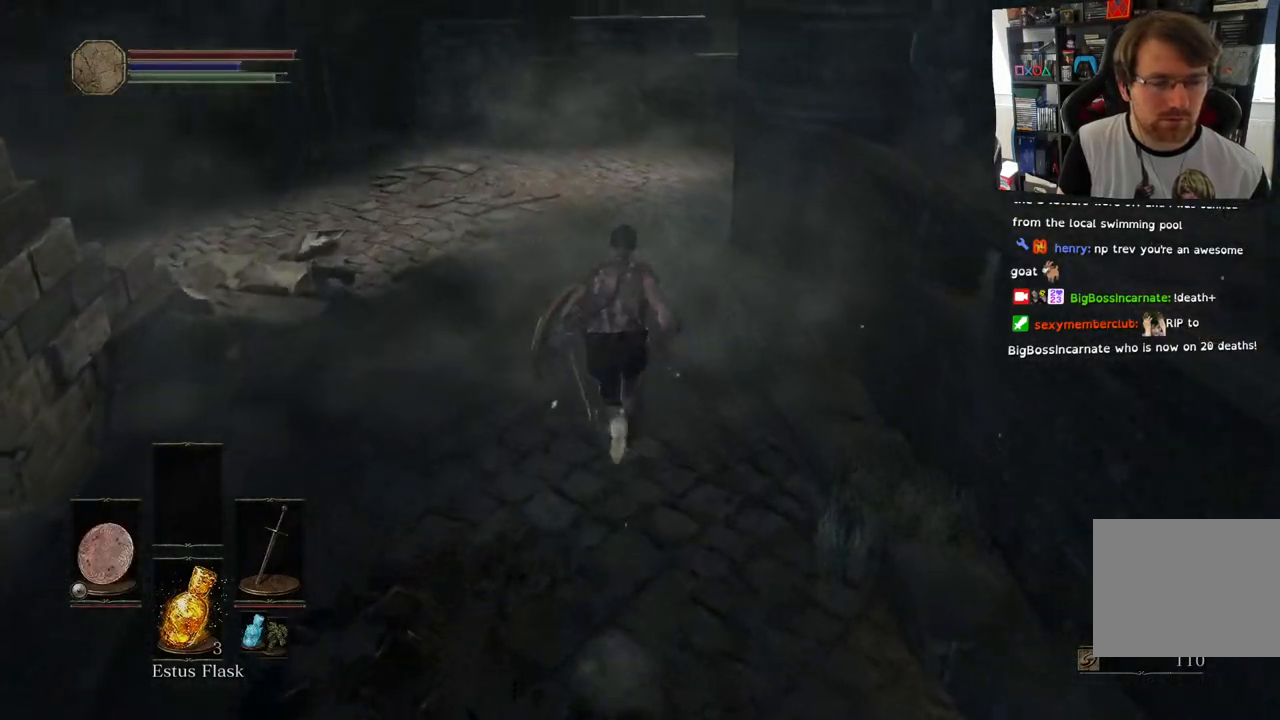
{"buttons": ["CIRCLE"], "left_stick": "up", "right_stick": "center", "events": []}
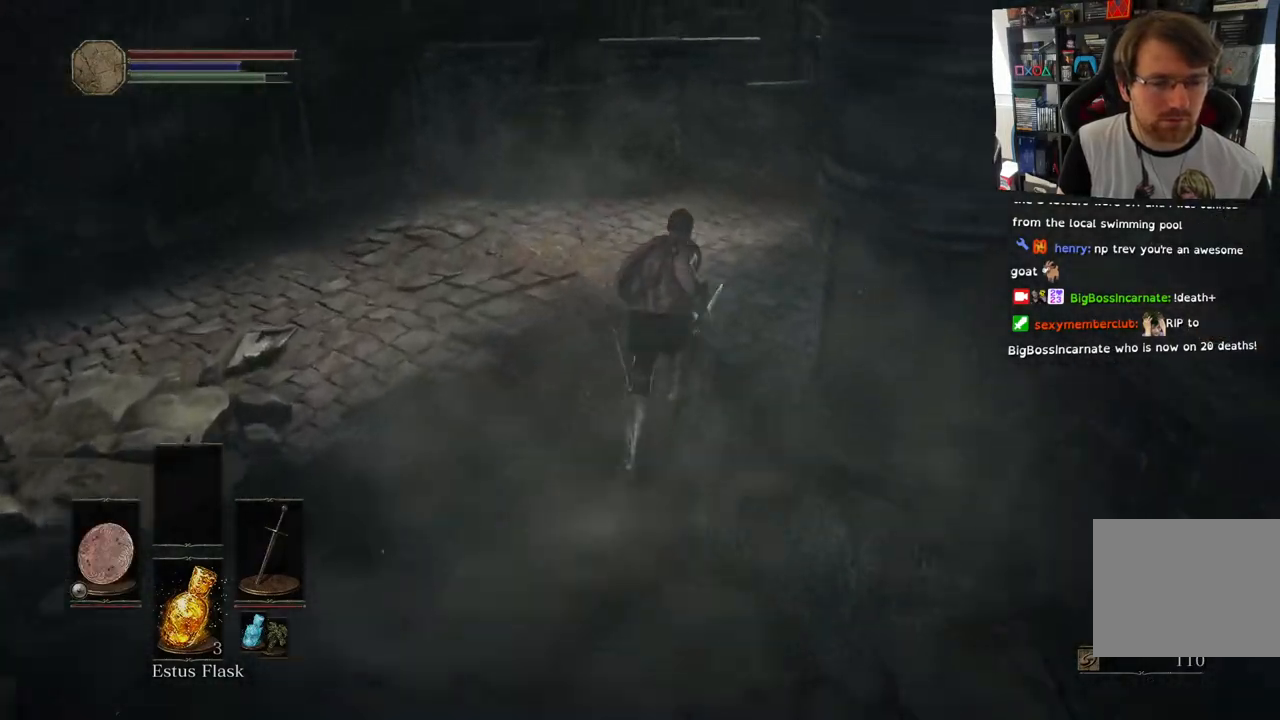
{"buttons": [], "left_stick": "up", "right_stick": "right", "events": [[267, "CIRCLE", "up"], [483, "right_stick", "right"]]}
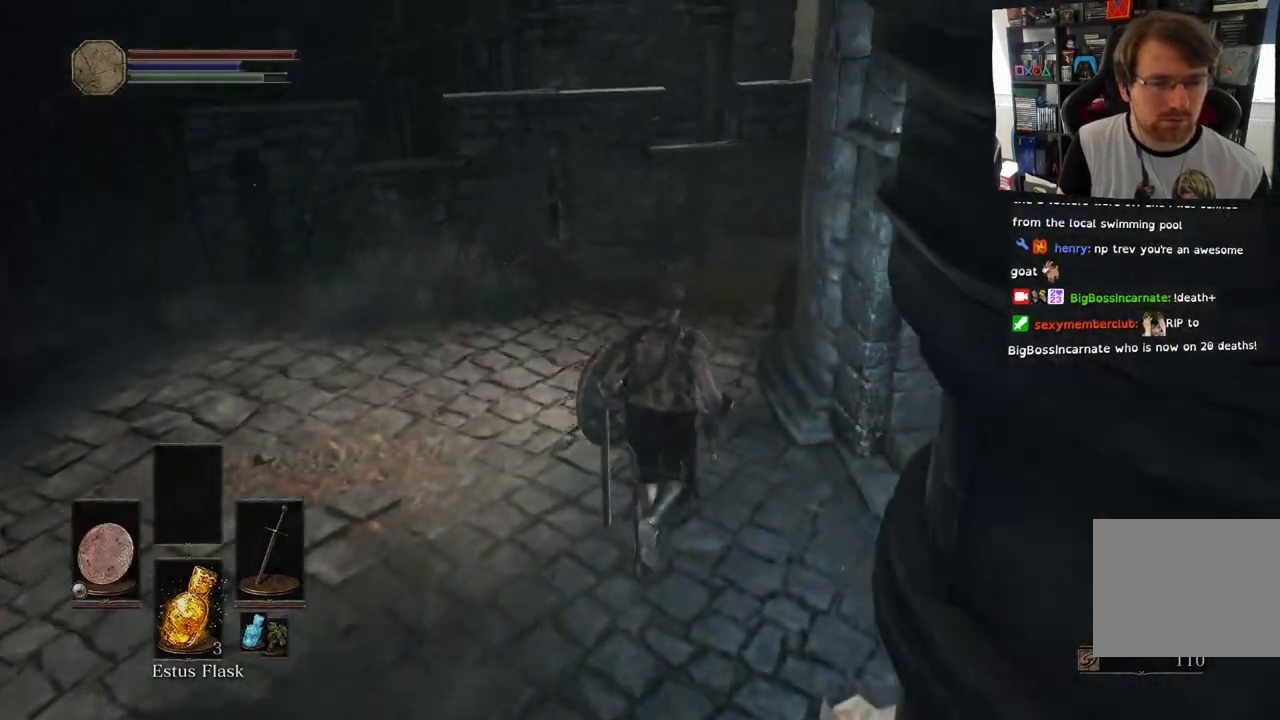
{"buttons": [], "left_stick": "up-right", "right_stick": "right", "events": [[150, "left_stick", "up-right"]]}
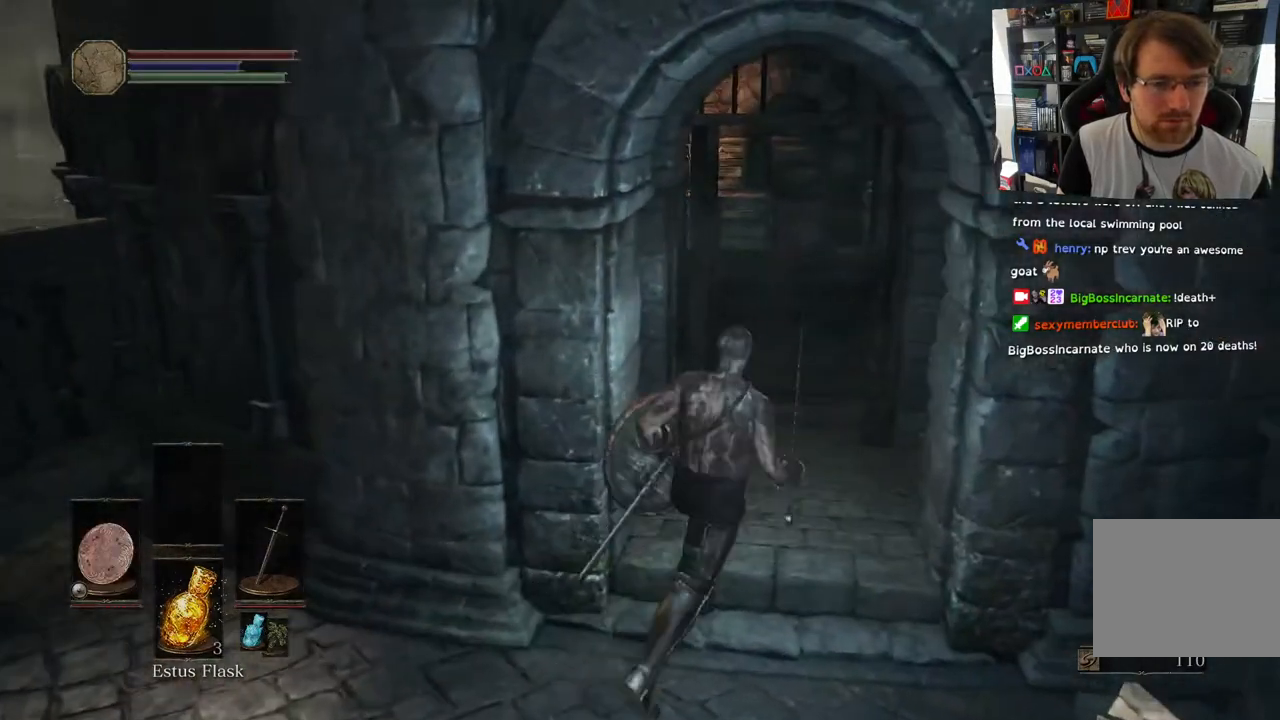
{"buttons": [], "left_stick": "up", "right_stick": "center", "events": [[183, "left_stick", "up"], [467, "right_stick", "center"]]}
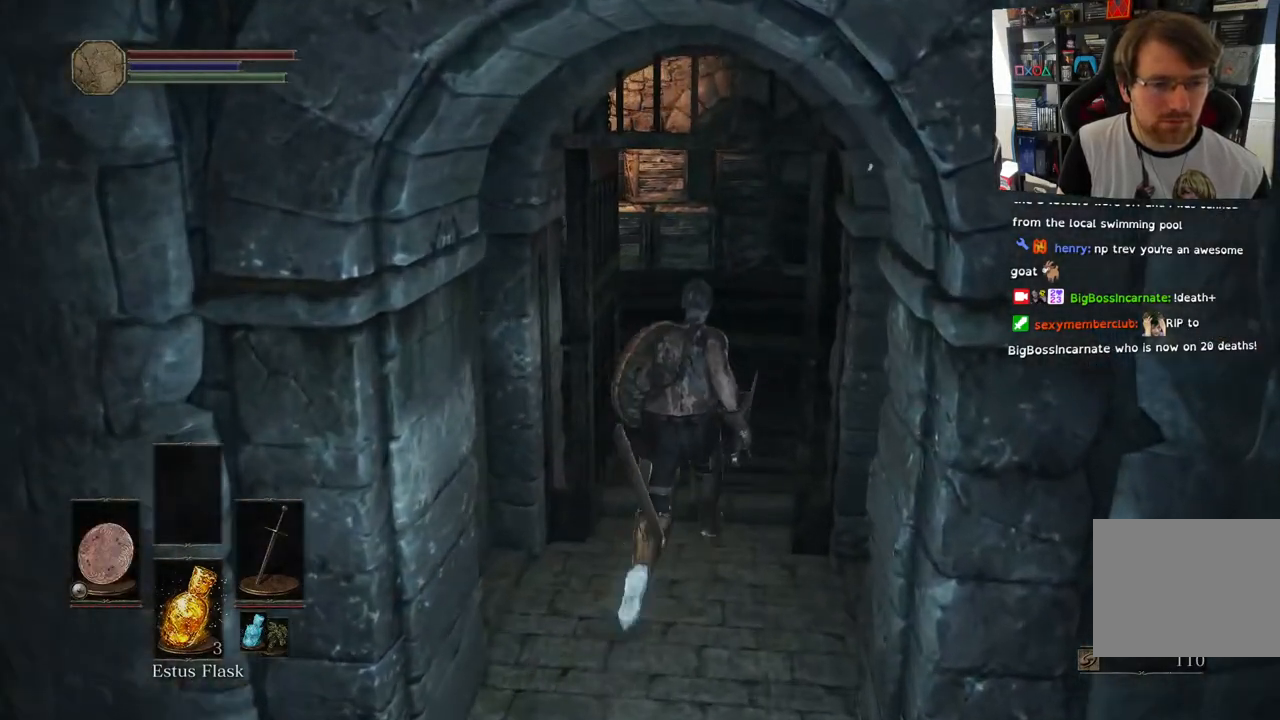
{"buttons": [], "left_stick": "up", "right_stick": "left", "events": [[467, "right_stick", "left"]]}
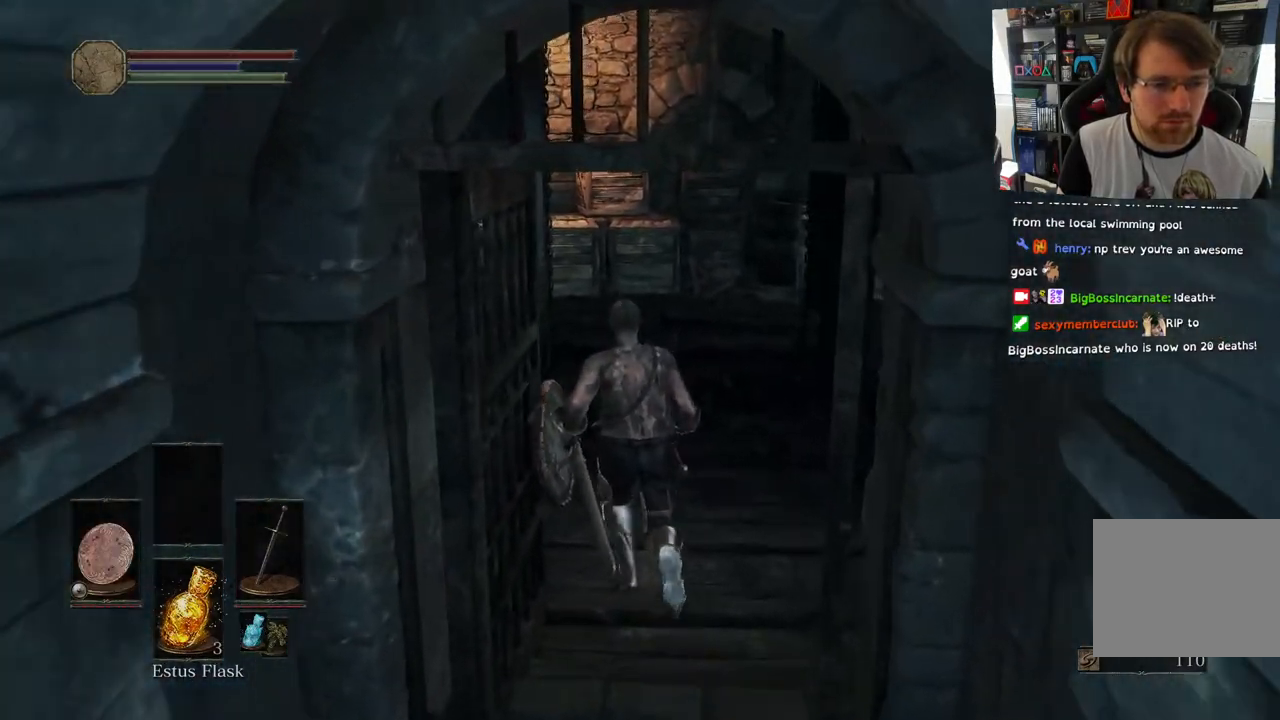
{"buttons": [], "left_stick": "up-left", "right_stick": "left", "events": [[367, "left_stick", "up-left"]]}
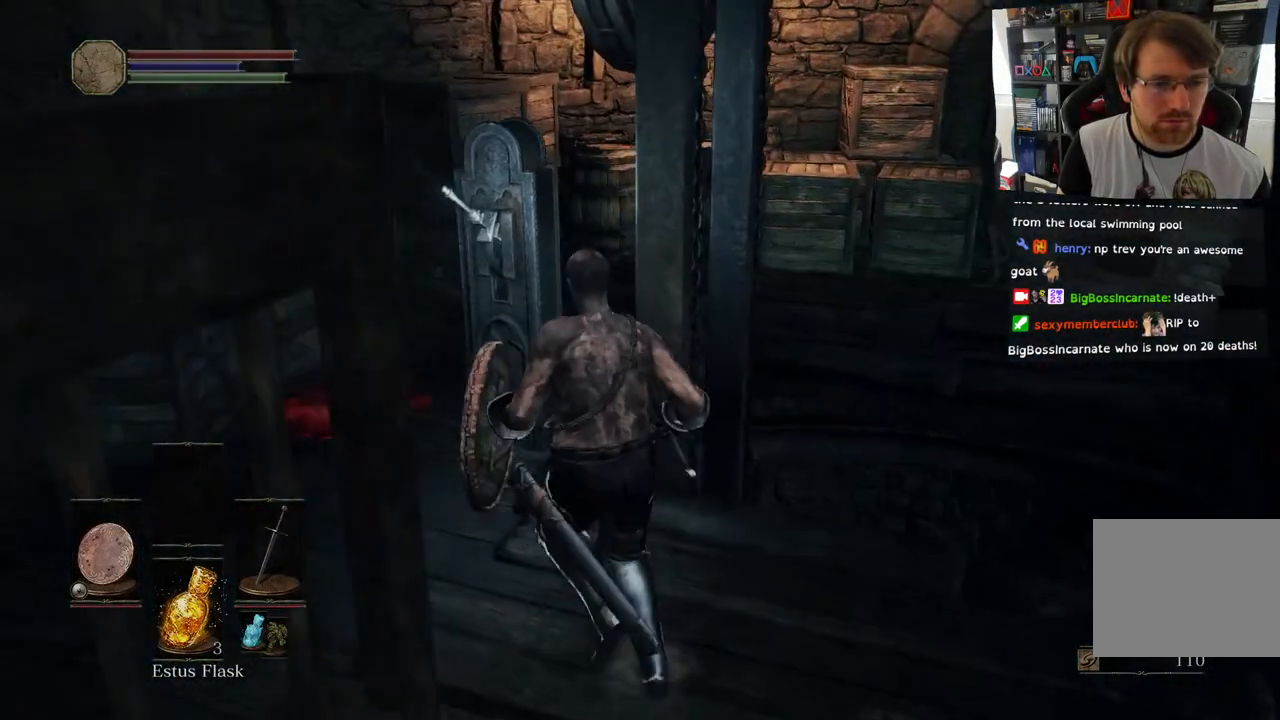
{"buttons": [], "left_stick": "center", "right_stick": "center", "events": [[67, "right_stick", "center"], [167, "left_stick", "up"], [300, "CROSS", "down"], [350, "left_stick", "center"], [433, "CROSS", "up"]]}
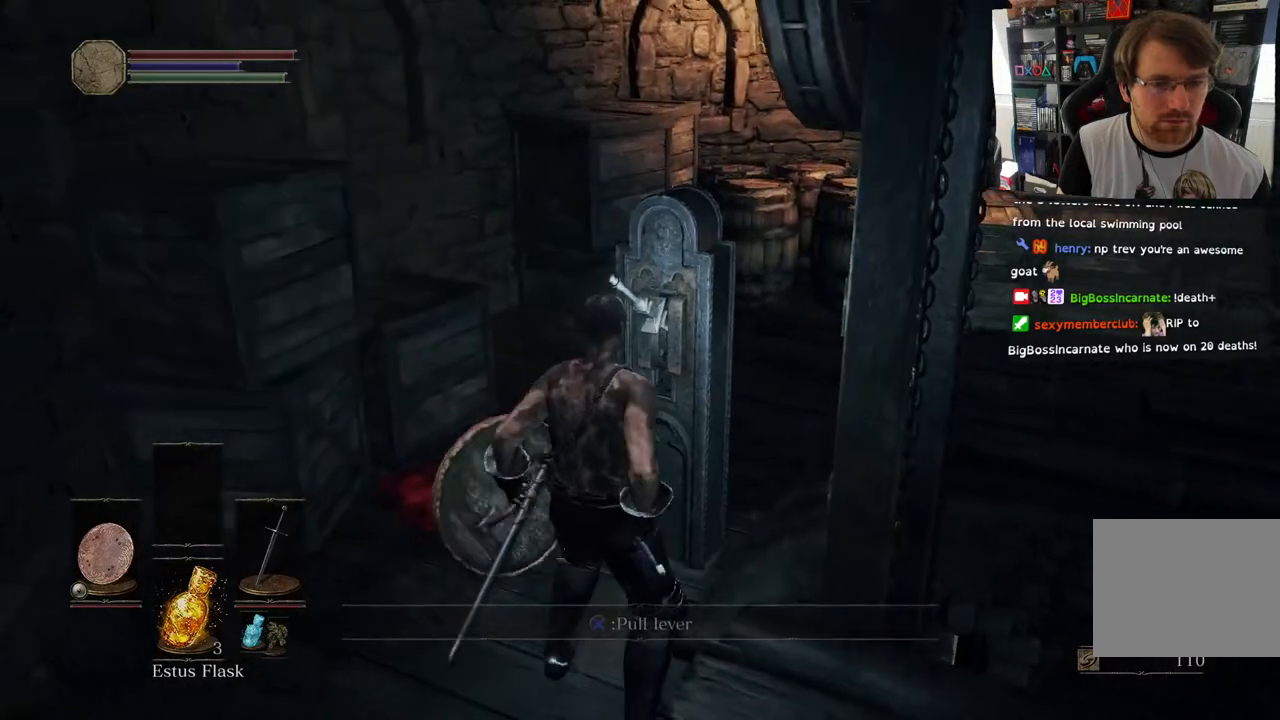
{"buttons": [], "left_stick": "center", "right_stick": "center", "events": []}
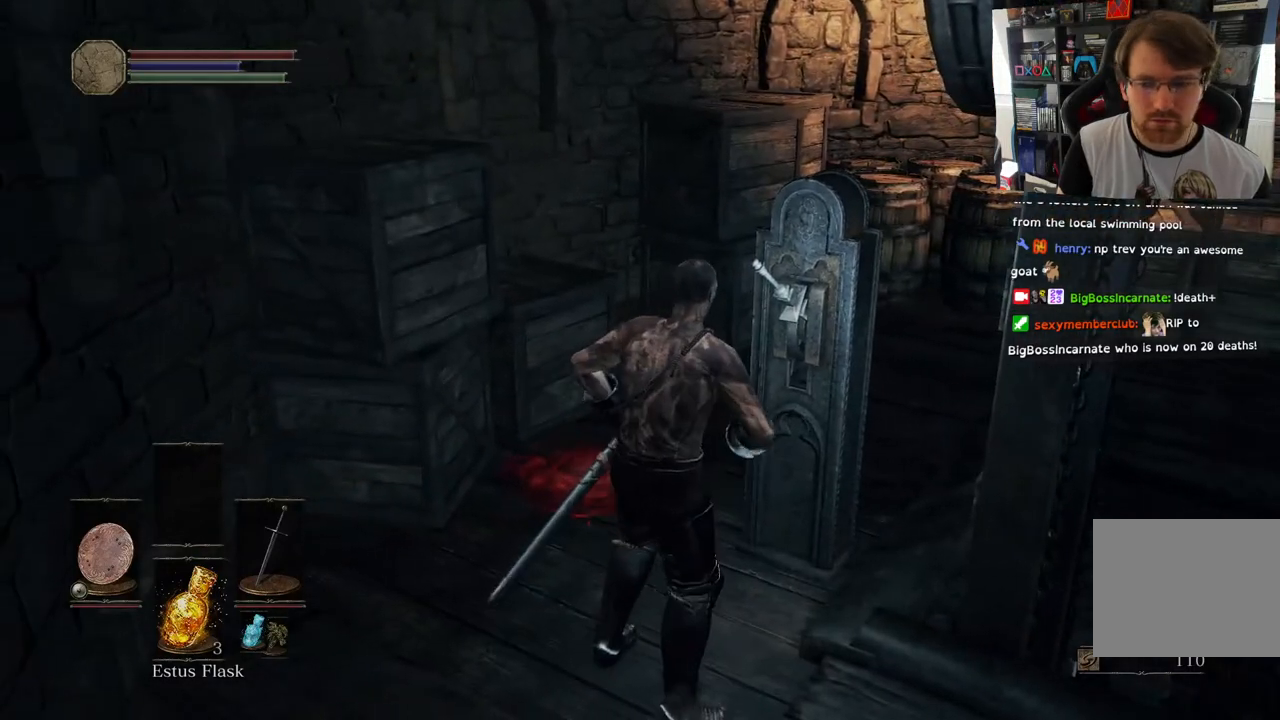
{"buttons": [], "left_stick": "center", "right_stick": "center", "events": []}